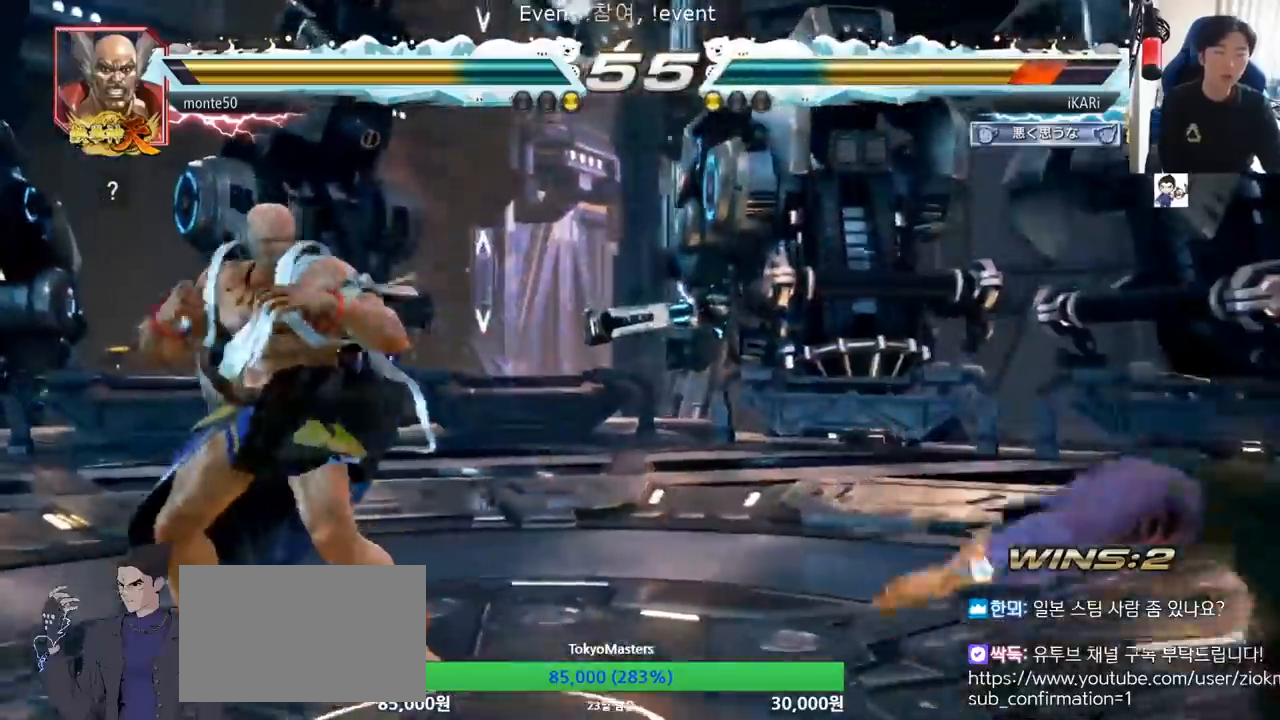
Gameplay with a controller (arcade stick); each line is a JSON object with the inputs held at the frame after it (dt_ms = milliseconds from this image to that frame). "events" lists button and stick changes between this image and that frame as [ms after this image, input, new state], when the widget could be followed in between. Not read: L3 R3.
{"dt_ms": 500, "buttons": [], "left_stick": "right", "events": []}
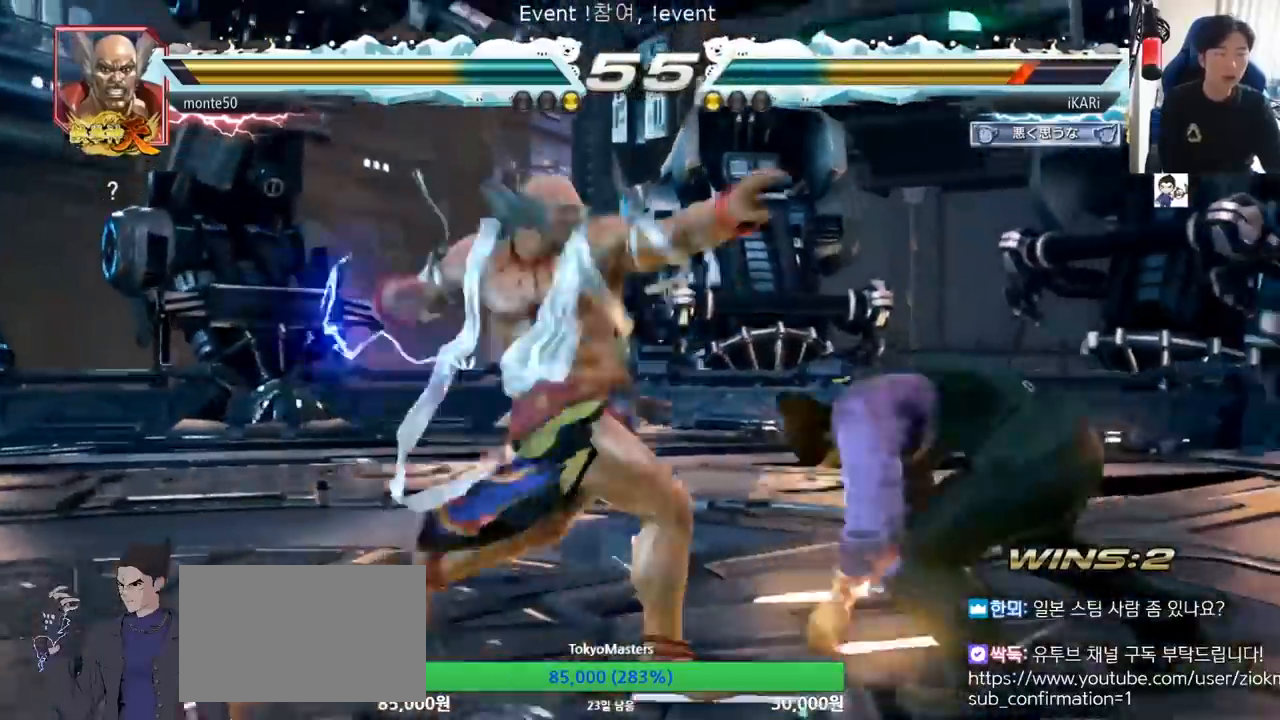
{"dt_ms": 501, "buttons": [], "left_stick": "center", "events": [[267, "left_stick", "center"], [350, "left_stick", "down"], [450, "left_stick", "center"]]}
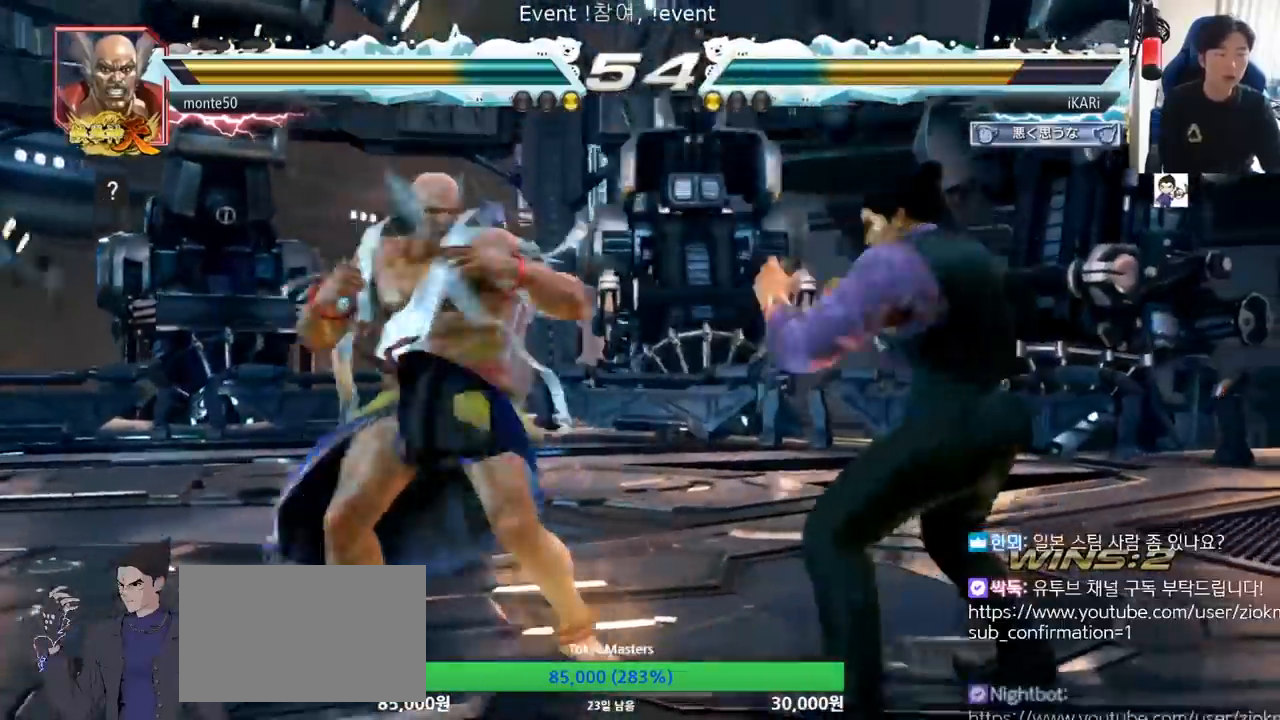
{"dt_ms": 500, "buttons": ["SQUARE"], "left_stick": "center", "events": [[16, "left_stick", "down"], [266, "left_stick", "center"], [483, "SQUARE", "down"]]}
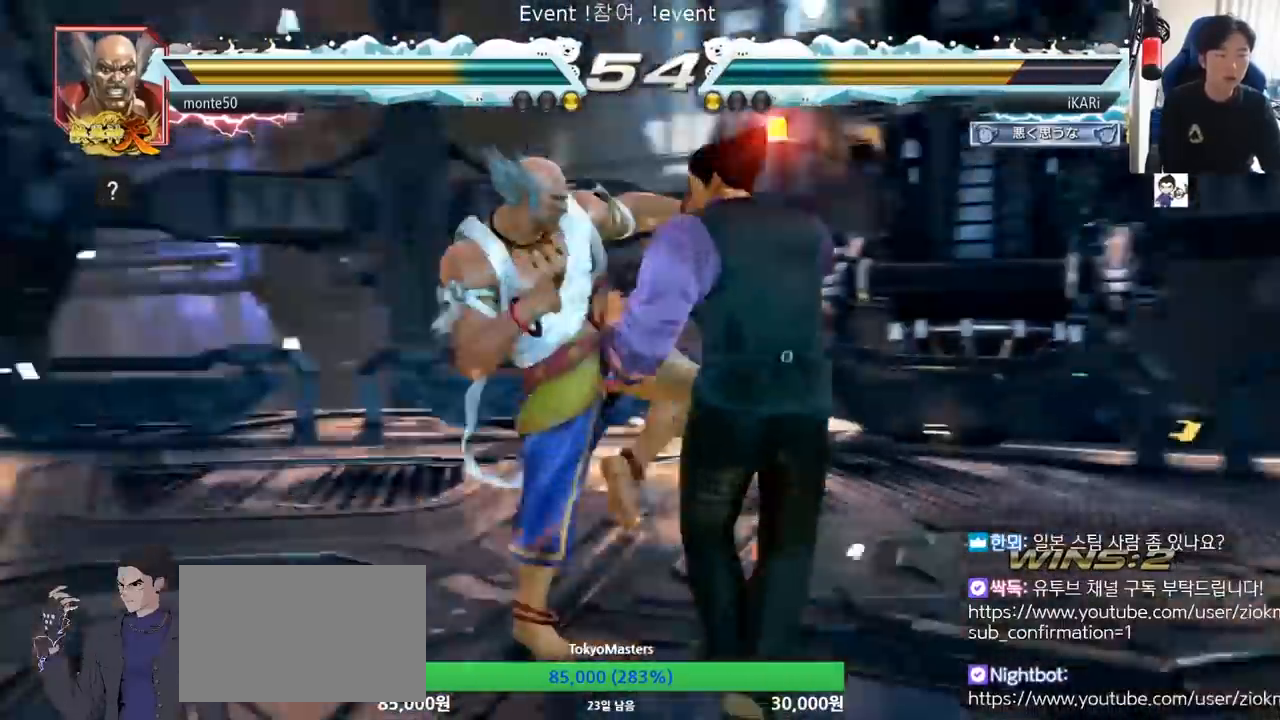
{"dt_ms": 501, "buttons": [], "left_stick": "center", "events": [[17, "SQUARE", "up"], [67, "SQUARE", "down"], [83, "SQUARE", "up"], [83, "TRIANGLE", "down"], [117, "TRIANGLE", "up"], [184, "TRIANGLE", "down"], [200, "TRIANGLE", "up"], [250, "TRIANGLE", "down"], [300, "TRIANGLE", "up"], [350, "TRIANGLE", "down"], [400, "TRIANGLE", "up"], [434, "TRIANGLE", "down"], [484, "TRIANGLE", "up"]]}
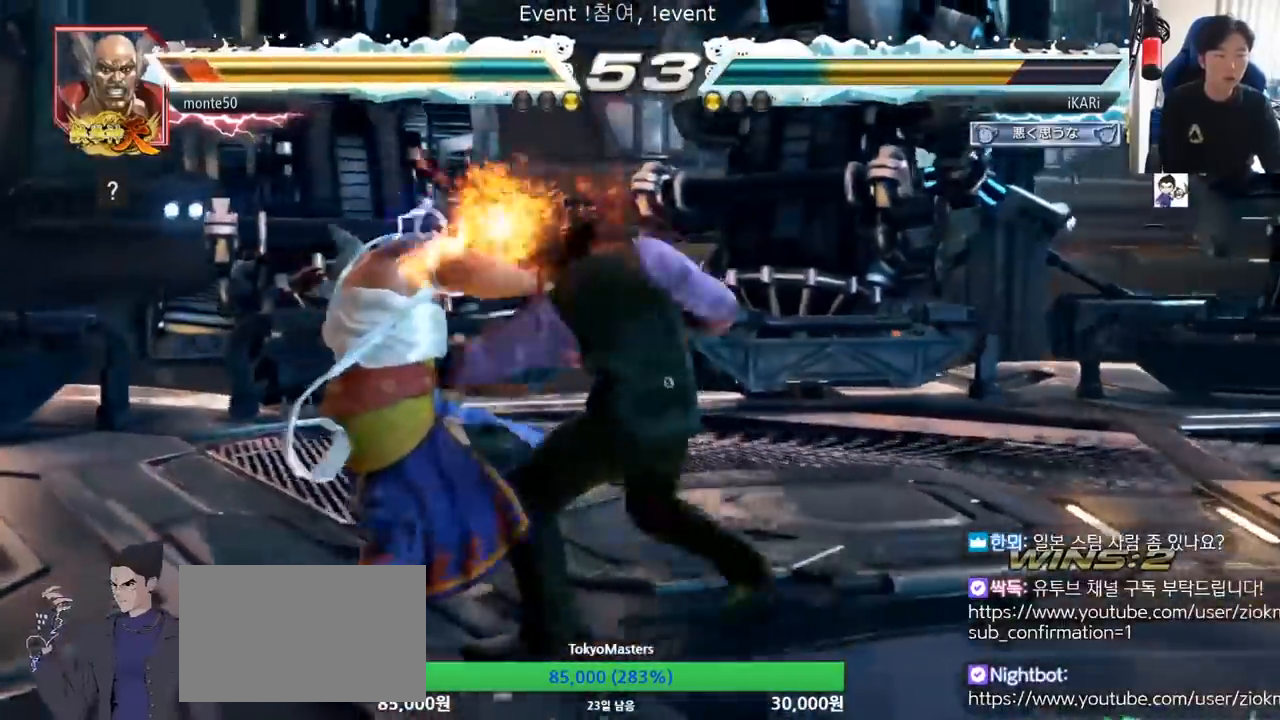
{"dt_ms": 500, "buttons": [], "left_stick": "center", "events": [[33, "TRIANGLE", "down"], [150, "left_stick", "left"], [283, "TRIANGLE", "up"], [317, "left_stick", "center"]]}
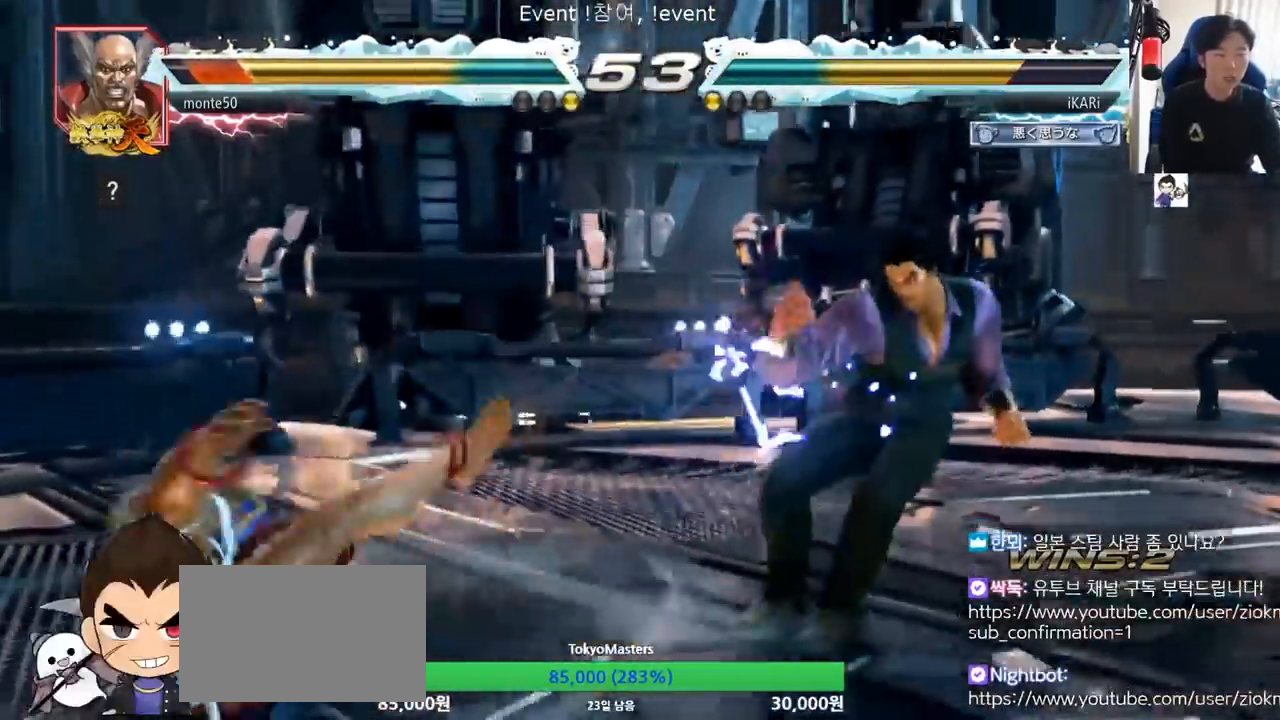
{"dt_ms": 501, "buttons": [], "left_stick": "left", "events": [[234, "left_stick", "left"], [334, "left_stick", "down"], [384, "left_stick", "left"]]}
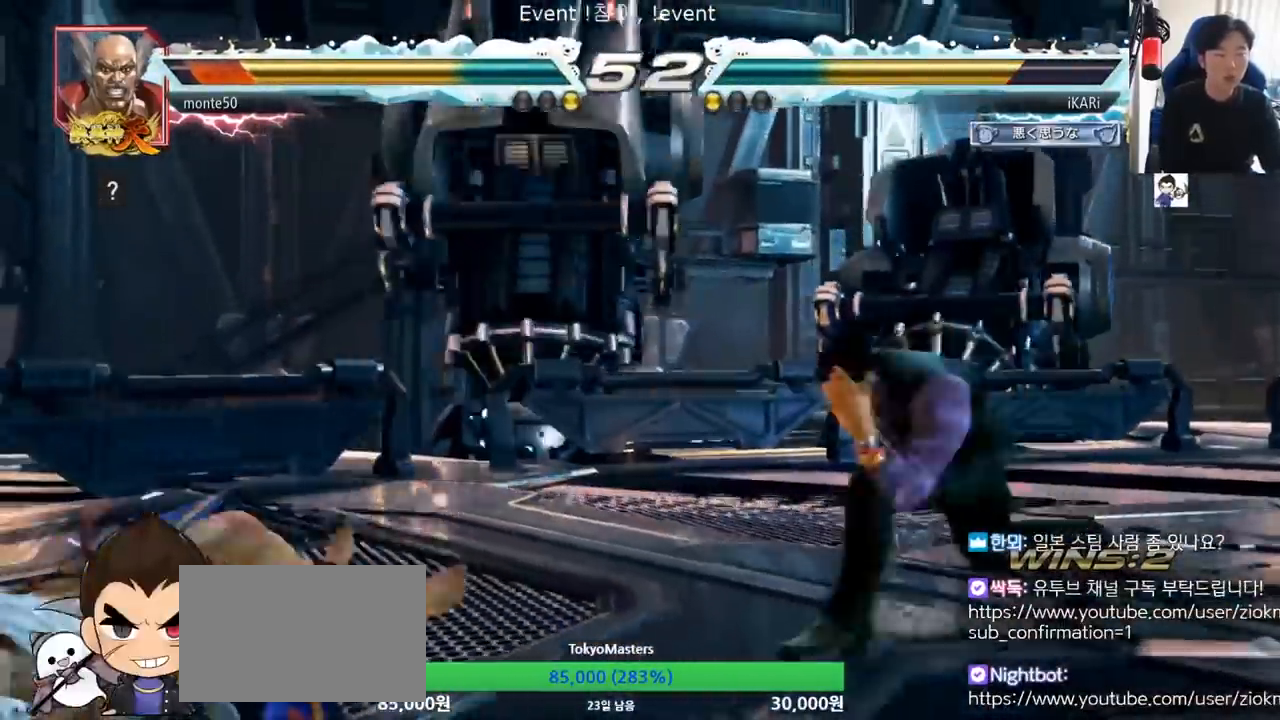
{"dt_ms": 500, "buttons": [], "left_stick": "left", "events": [[116, "CIRCLE", "down"], [183, "CIRCLE", "up"], [233, "TRIANGLE", "down"], [283, "TRIANGLE", "up"], [283, "left_stick", "center"], [333, "TRIANGLE", "down"], [433, "left_stick", "left"], [467, "TRIANGLE", "up"]]}
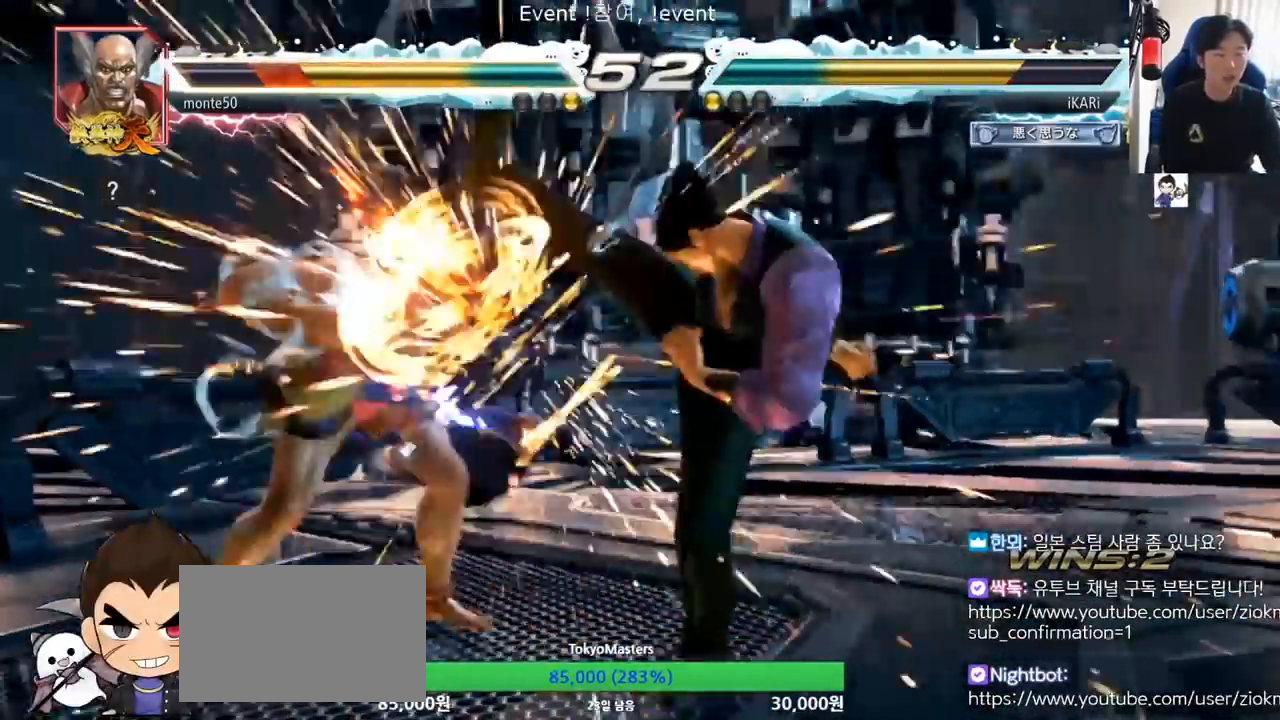
{"dt_ms": 501, "buttons": [], "left_stick": "right", "events": [[100, "left_stick", "center"], [317, "left_stick", "right"], [367, "left_stick", "center"], [434, "left_stick", "right"]]}
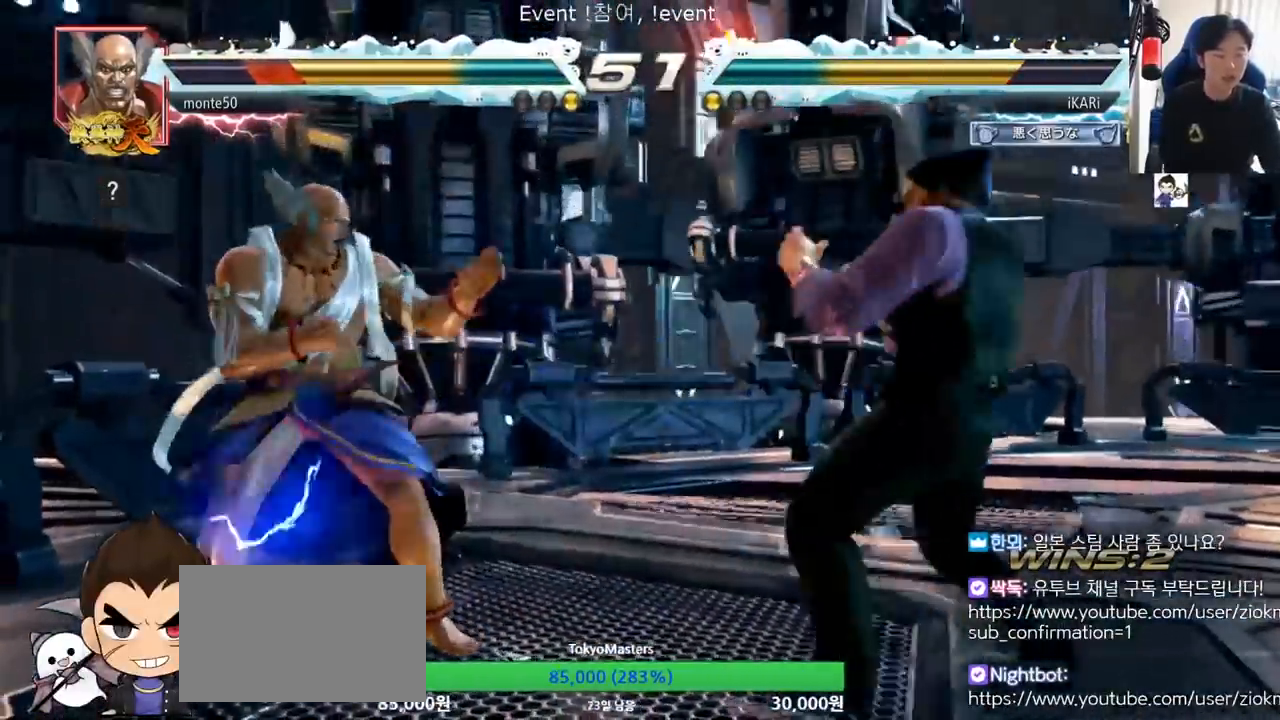
{"dt_ms": 984, "buttons": [], "left_stick": "center"}
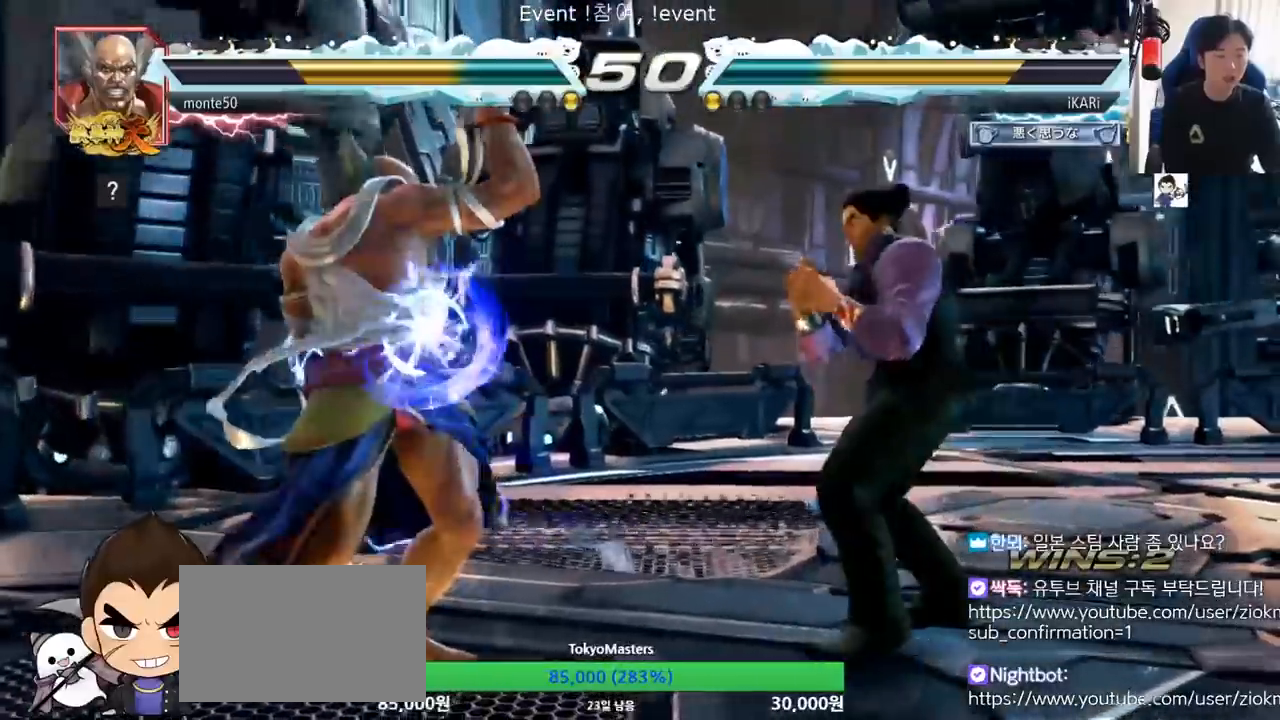
{"dt_ms": 500, "buttons": [], "left_stick": "center", "events": [[117, "left_stick", "left"], [183, "left_stick", "down"], [283, "left_stick", "center"], [334, "CIRCLE", "down"], [384, "CIRCLE", "up"]]}
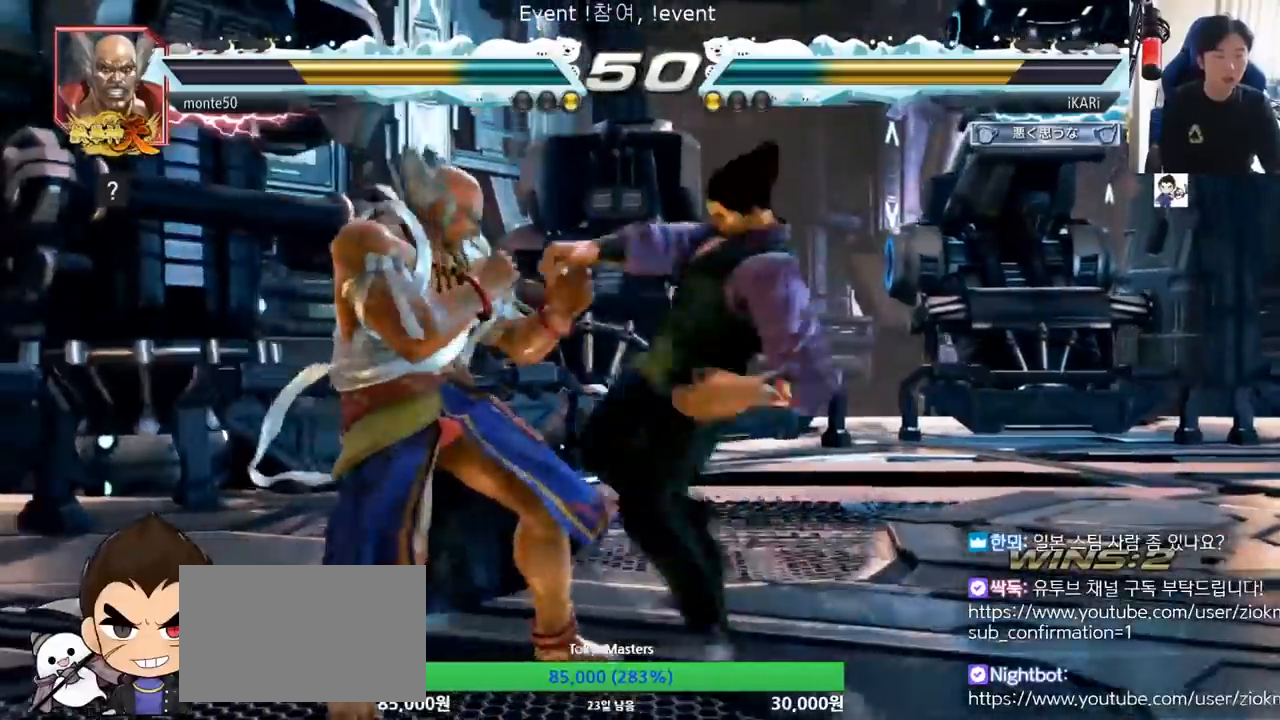
{"dt_ms": 501, "buttons": [], "left_stick": "right", "events": [[301, "left_stick", "right"]]}
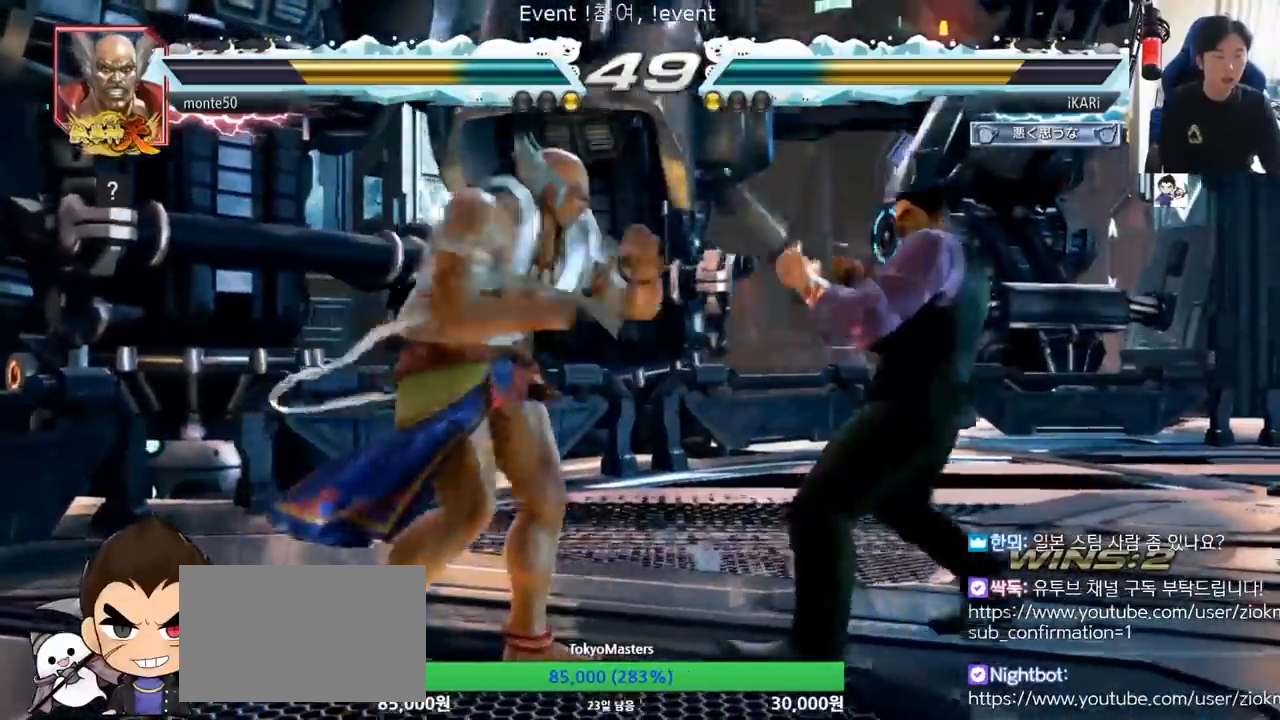
{"dt_ms": 500, "buttons": [], "left_stick": "center", "events": [[250, "left_stick", "center"], [267, "SQUARE", "down"], [317, "SQUARE", "up"]]}
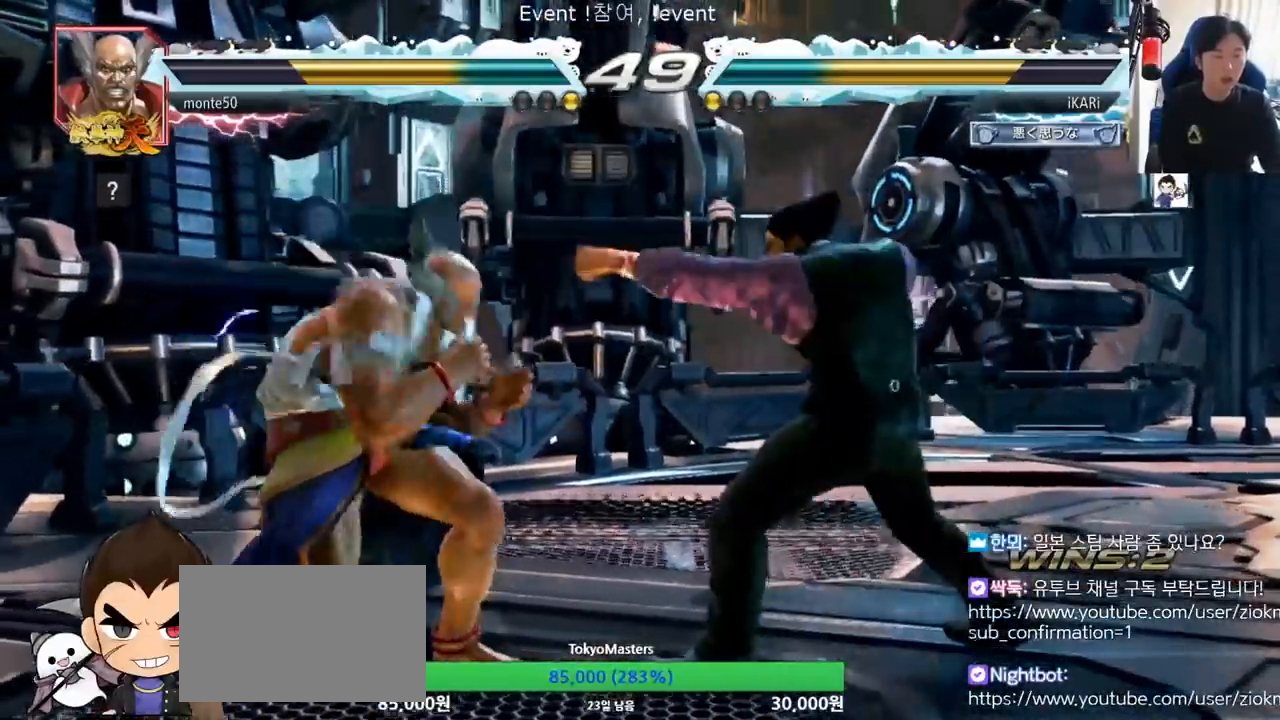
{"dt_ms": 501, "buttons": [], "left_stick": "down", "events": [[184, "left_stick", "right"], [251, "left_stick", "center"], [301, "left_stick", "right"], [434, "left_stick", "down"]]}
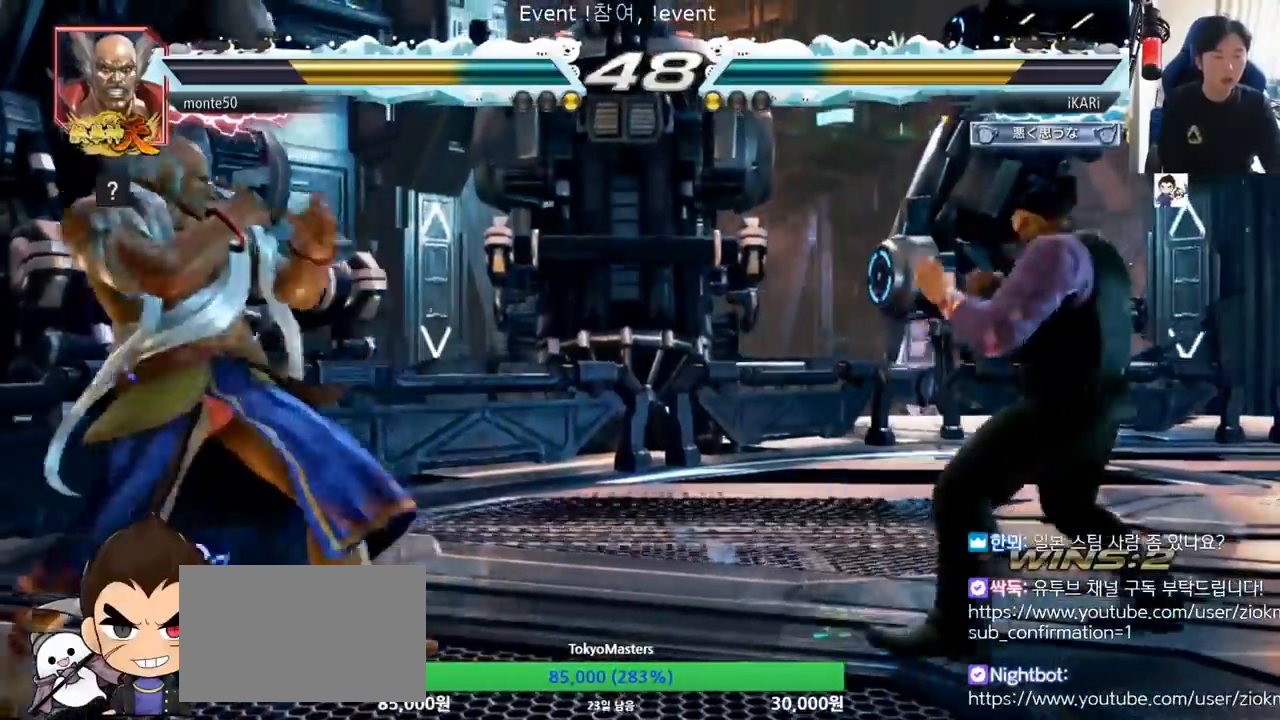
{"dt_ms": 500, "buttons": [], "left_stick": "center", "events": [[17, "left_stick", "center"], [200, "left_stick", "right"], [250, "left_stick", "center"], [300, "left_stick", "right"], [417, "left_stick", "center"]]}